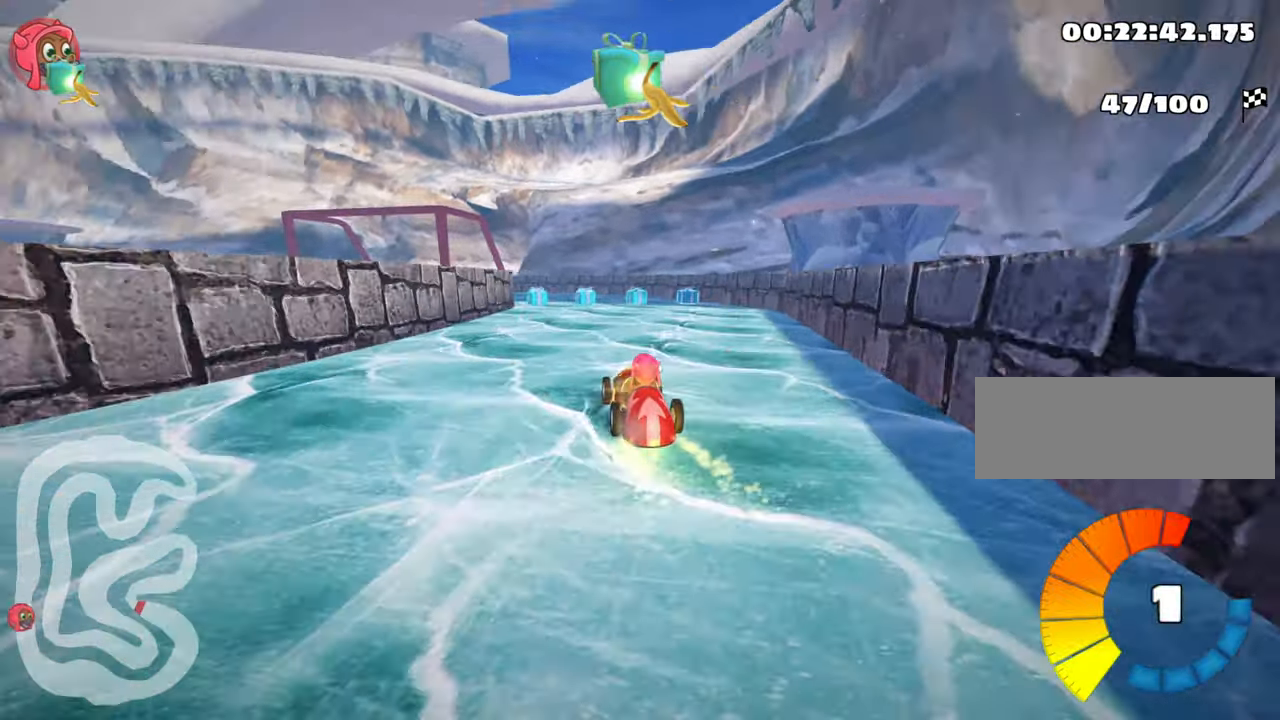
Gameplay with keyboard; each line is a JSON object with the keys held at the frame after it. "events" lists presses ("down") and releases ("up") of "down", "fire", "flag", "left", "look", "nitro", "right", "skid" and "up" between this image and that frame as [ms after this image, input, new state], when the widget could be followed in between. No other keys are recorded. Mouse input is not recorded. Key names are as the overlay labels them; some are game actions (e.g. jump) rather than physical keys.
{"keys": ["left", "skid", "up"], "events": [[166, "right", "down"], [383, "right", "up"], [416, "left", "down"], [416, "skid", "down"]]}
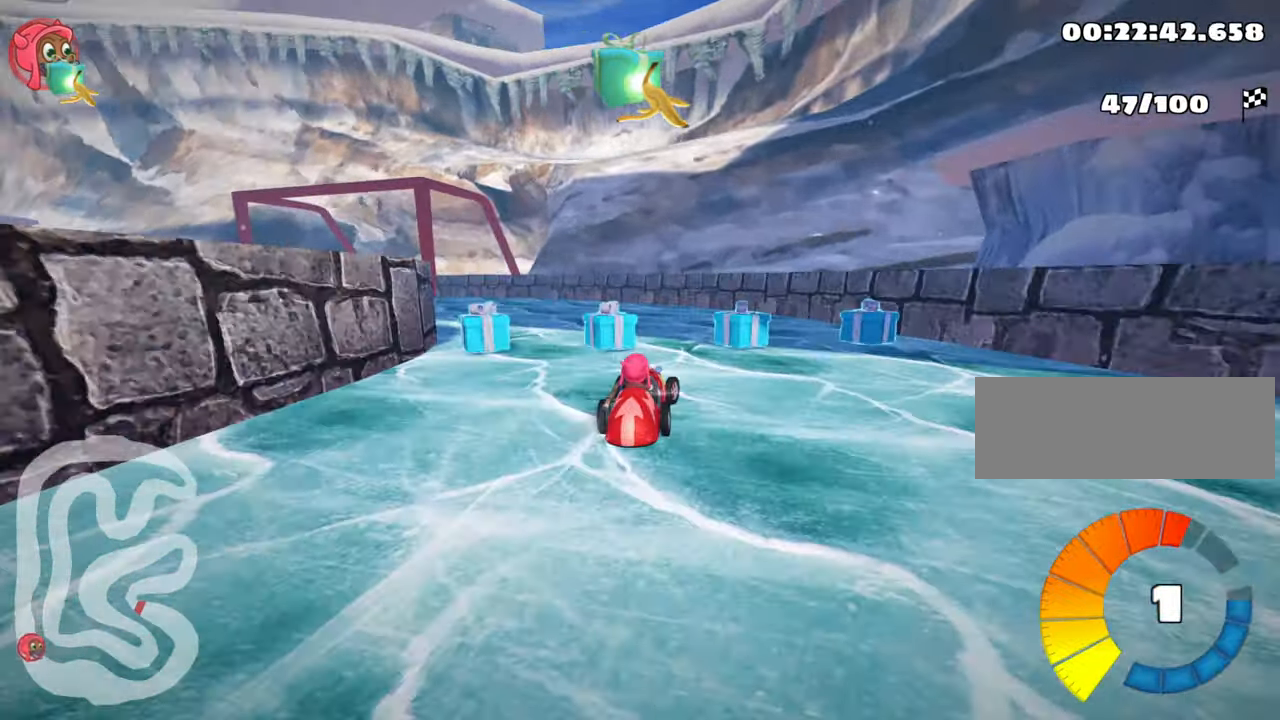
{"keys": ["left", "skid", "up"], "events": []}
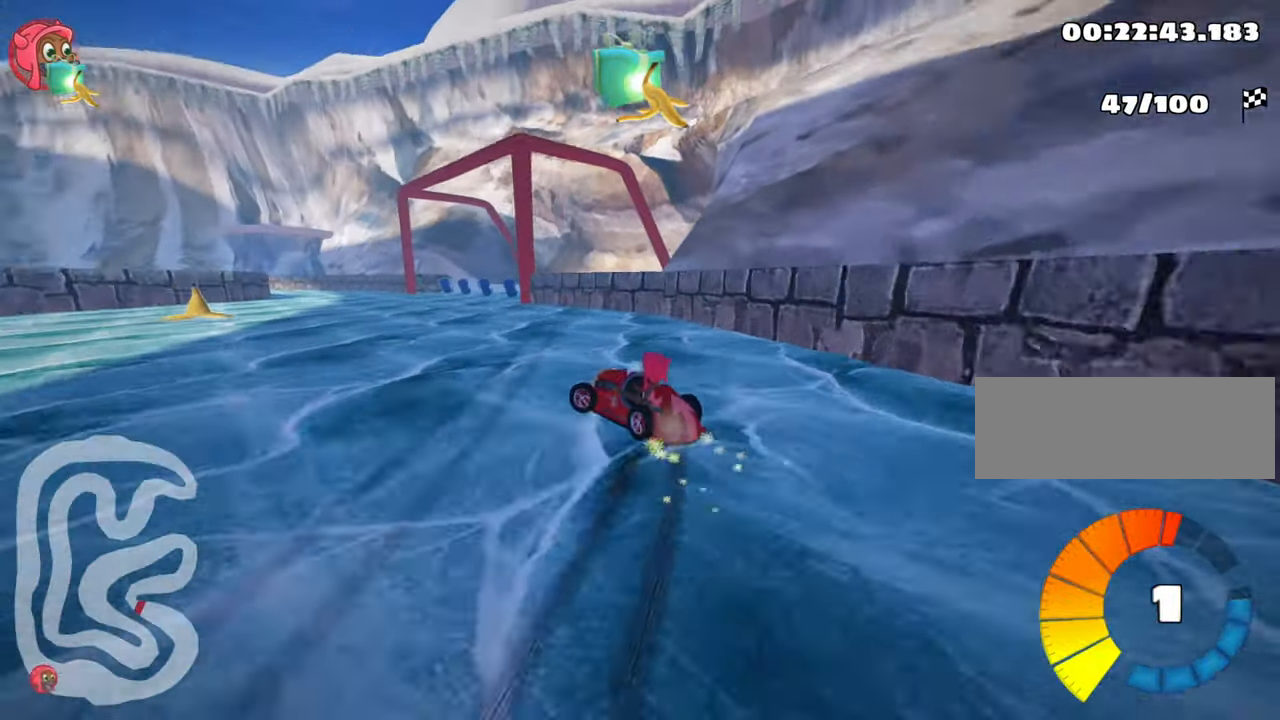
{"keys": ["right", "skid", "up"], "events": [[200, "right", "down"], [300, "left", "up"]]}
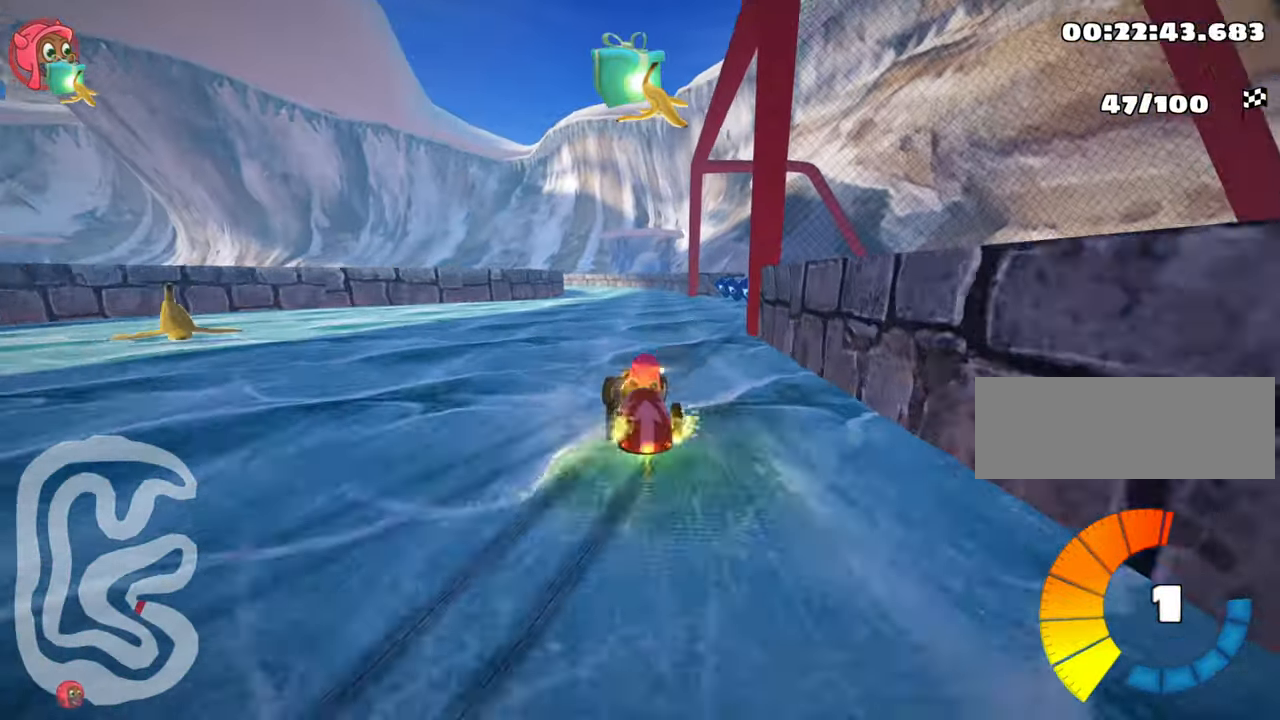
{"keys": ["left", "up"], "events": [[50, "skid", "up"], [133, "right", "up"], [166, "nitro", "down"], [216, "left", "down"], [316, "nitro", "up"]]}
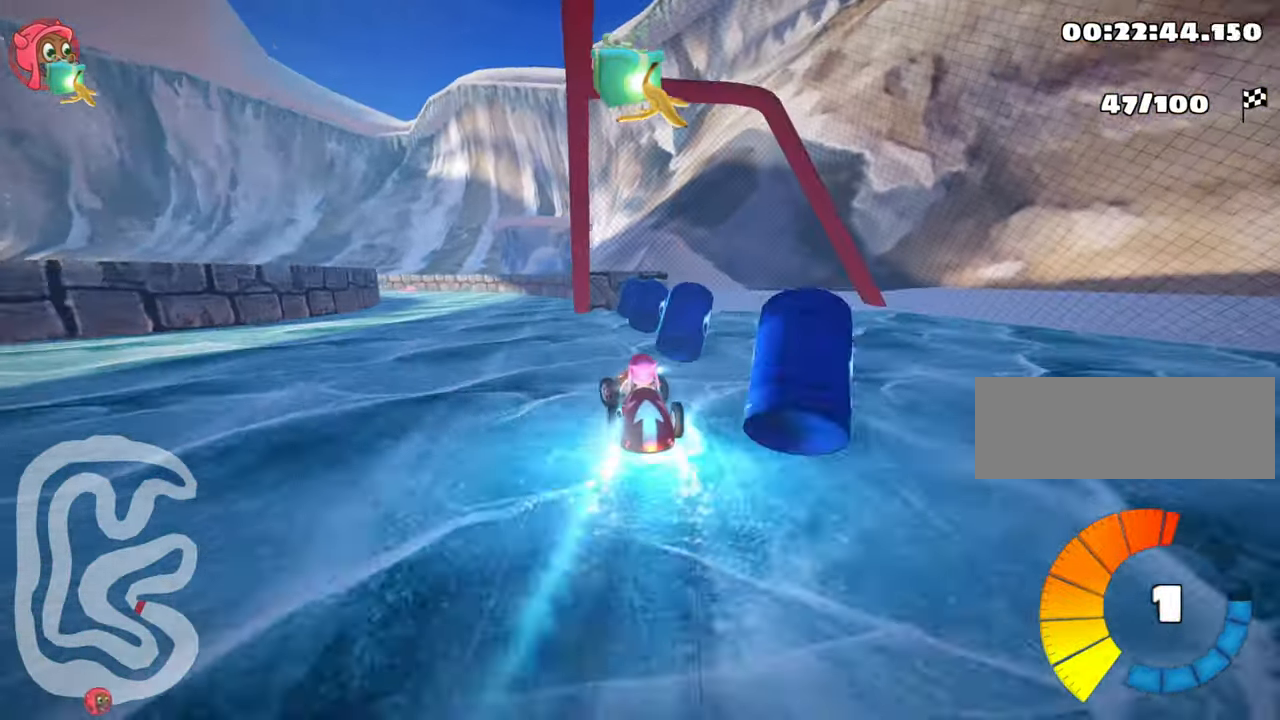
{"keys": ["right", "up"], "events": [[150, "left", "up"], [316, "right", "down"]]}
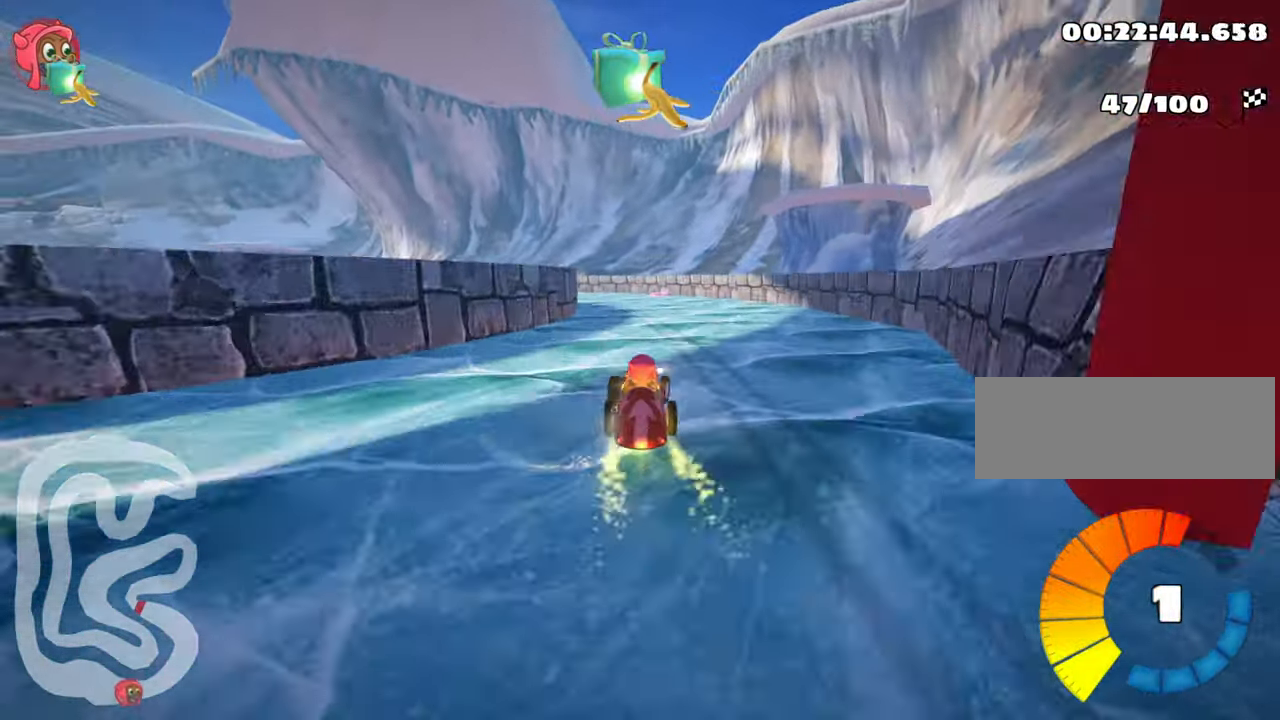
{"keys": ["left", "skid", "up"], "events": [[33, "right", "up"], [116, "skid", "down"], [133, "left", "down"]]}
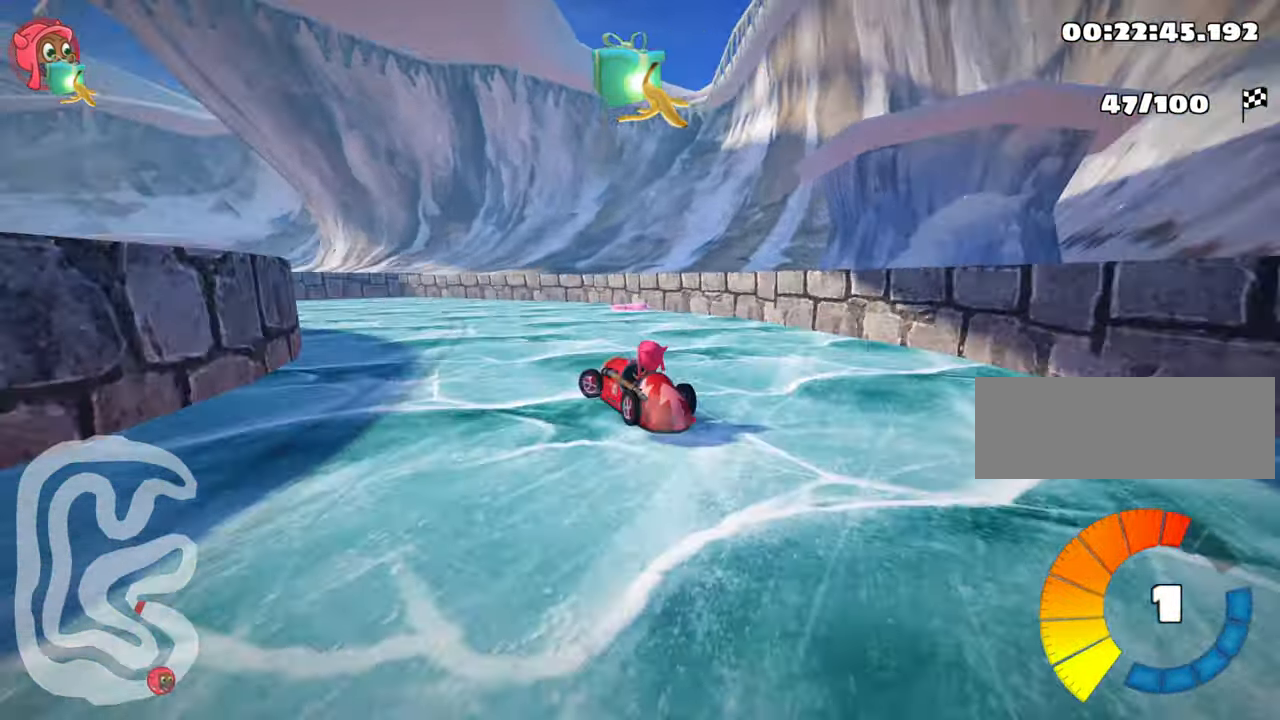
{"keys": ["left", "up"], "events": [[450, "skid", "up"]]}
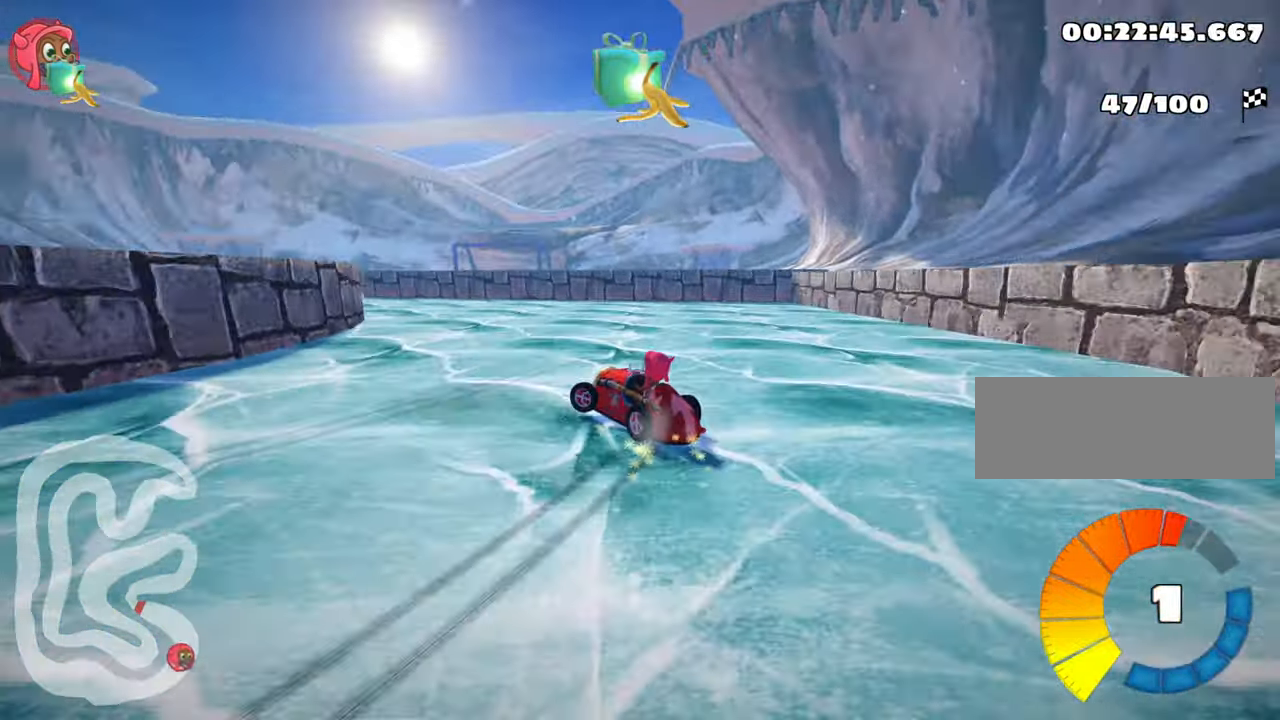
{"keys": ["right", "skid"], "events": [[366, "left", "up"], [366, "up", "up"], [466, "right", "down"], [483, "skid", "down"]]}
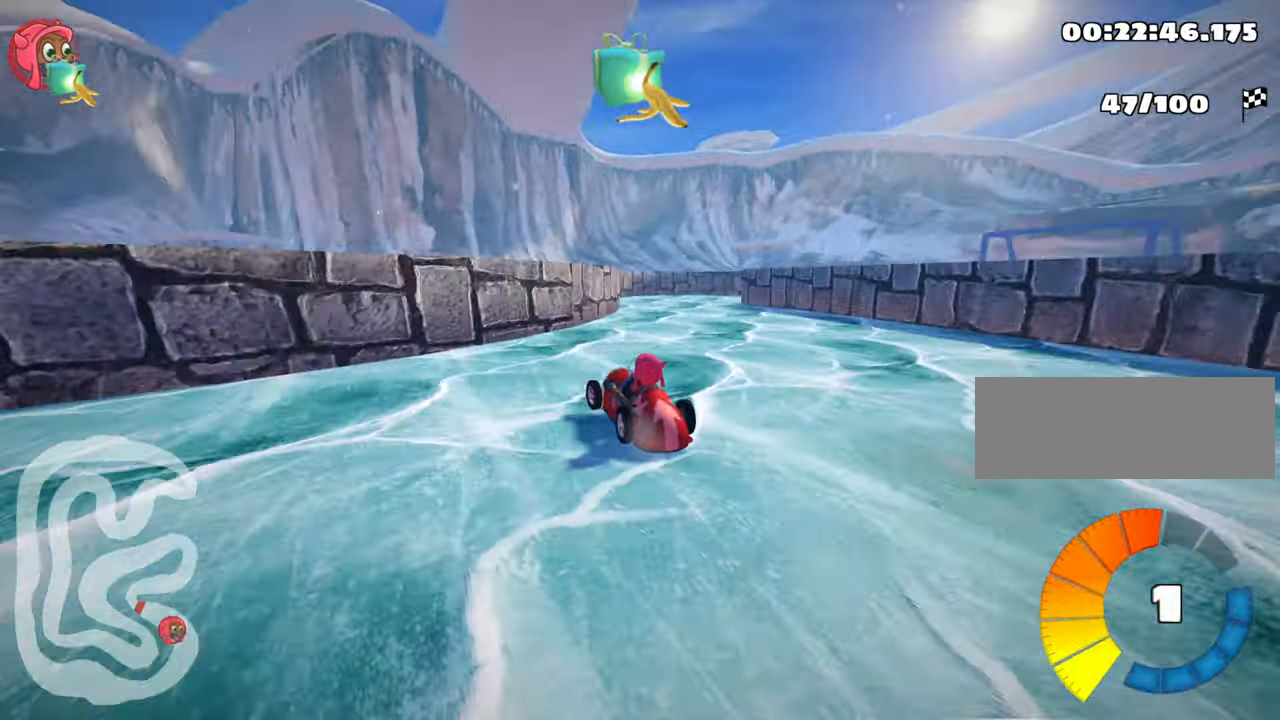
{"keys": ["right", "skid"], "events": []}
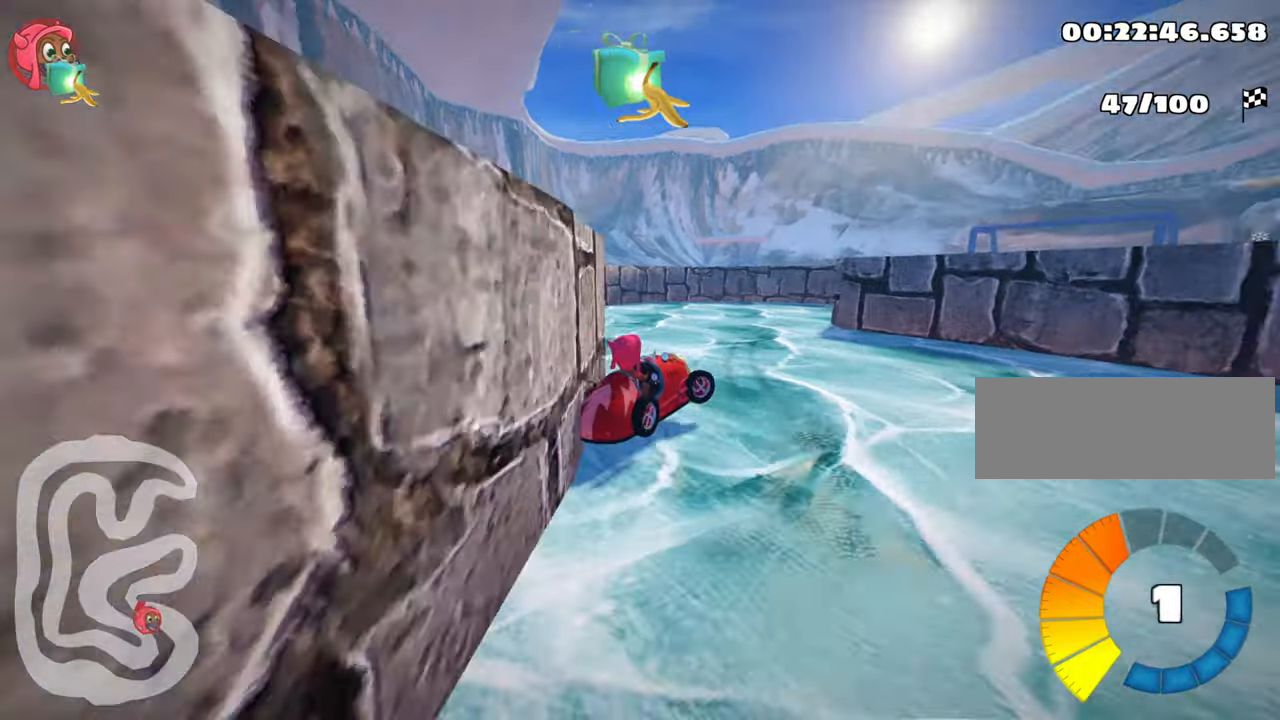
{"keys": ["right", "skid", "up"], "events": [[17, "left", "down"], [17, "right", "up"], [133, "left", "up"], [300, "right", "down"], [500, "up", "down"]]}
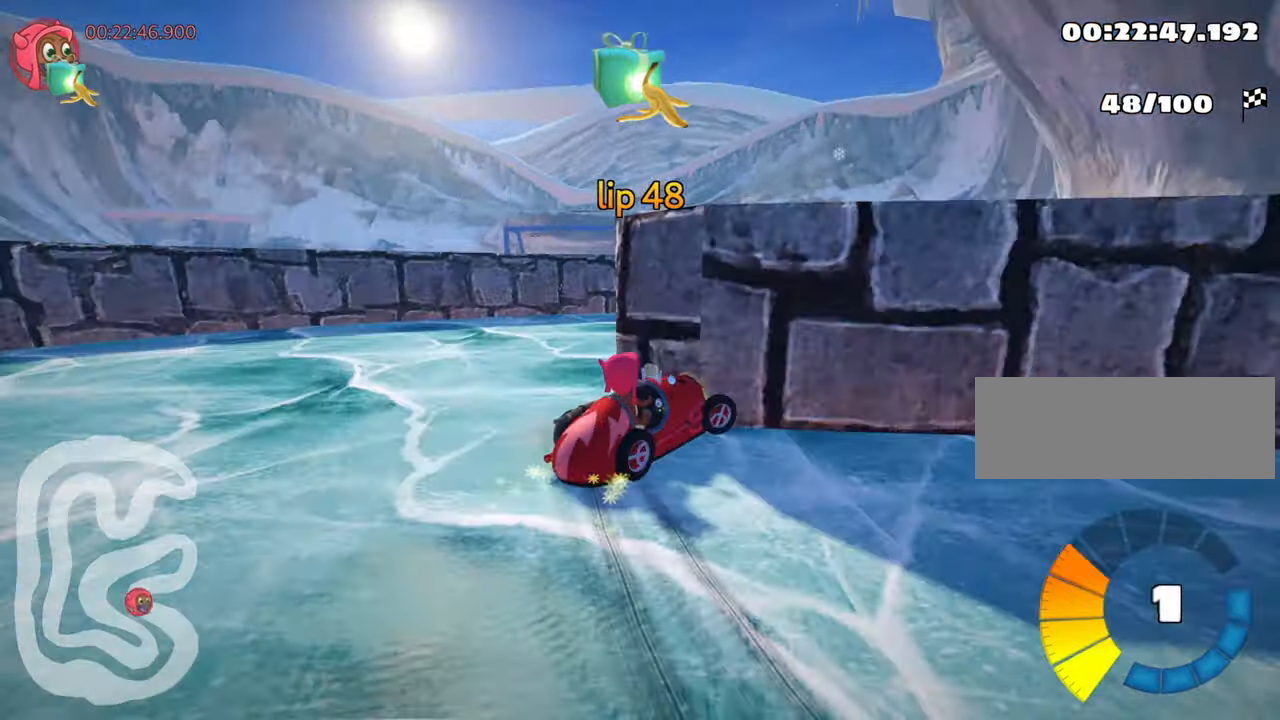
{"keys": ["right", "up"], "events": [[250, "skid", "up"]]}
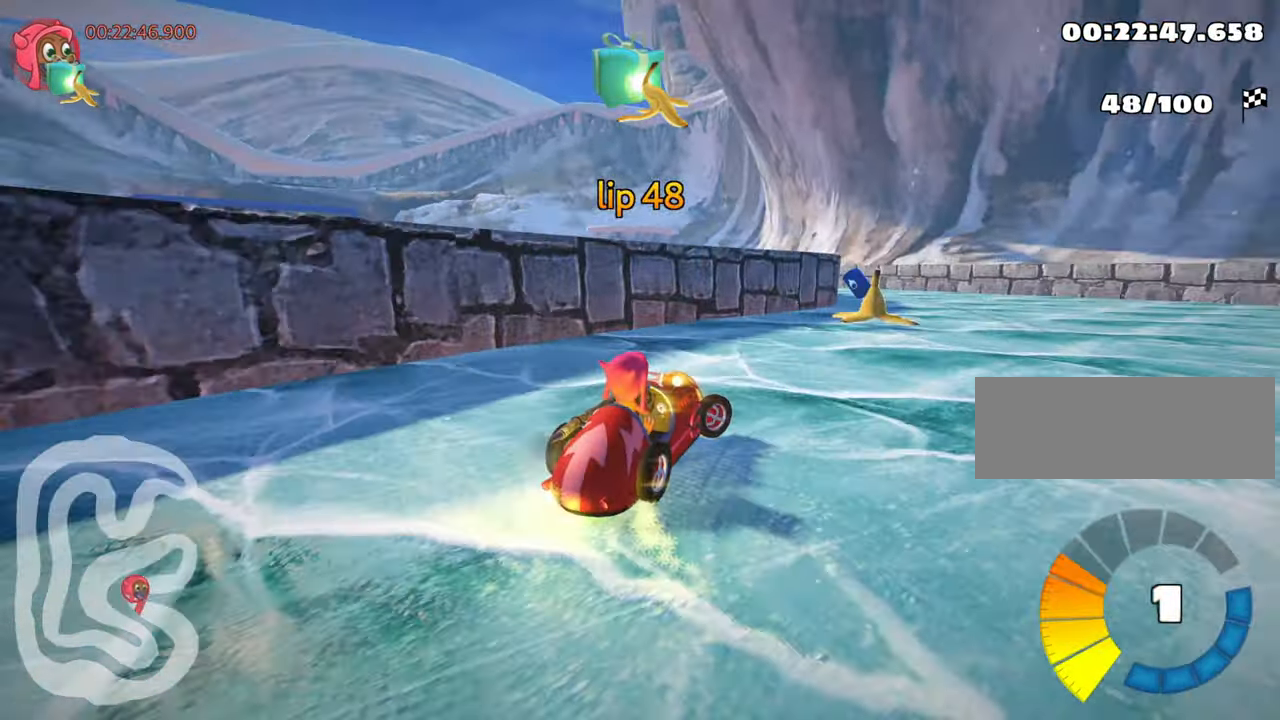
{"keys": ["fire", "left", "up"], "events": [[300, "left", "down"], [300, "right", "up"], [433, "fire", "down"]]}
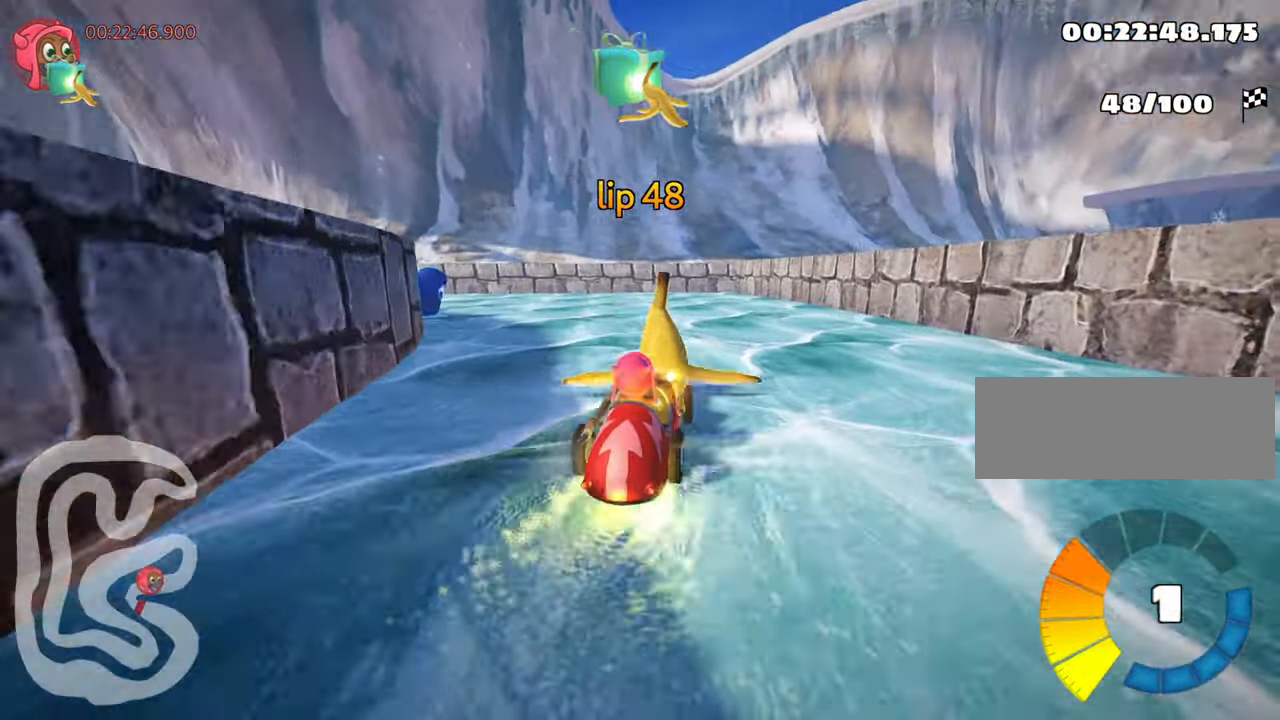
{"keys": ["left", "skid", "up"], "events": [[67, "fire", "up"], [133, "skid", "down"]]}
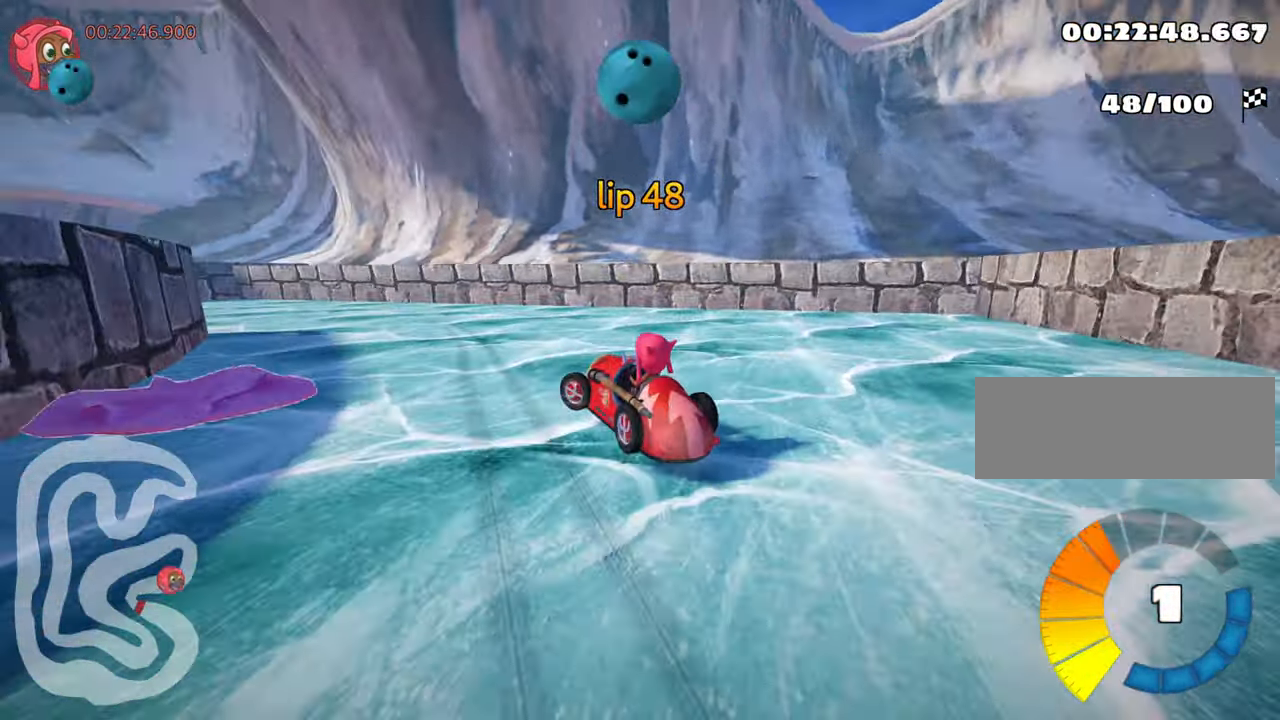
{"keys": ["left", "skid", "up"], "events": []}
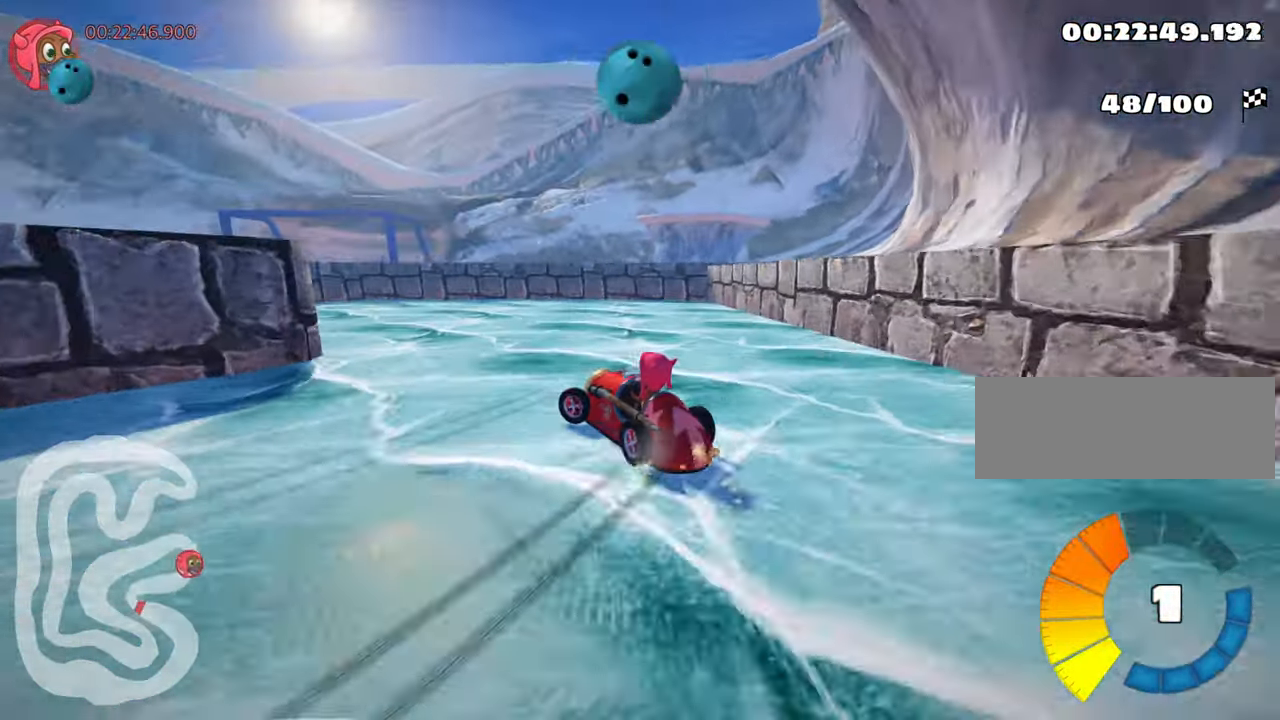
{"keys": ["left", "up"], "events": [[100, "skid", "up"]]}
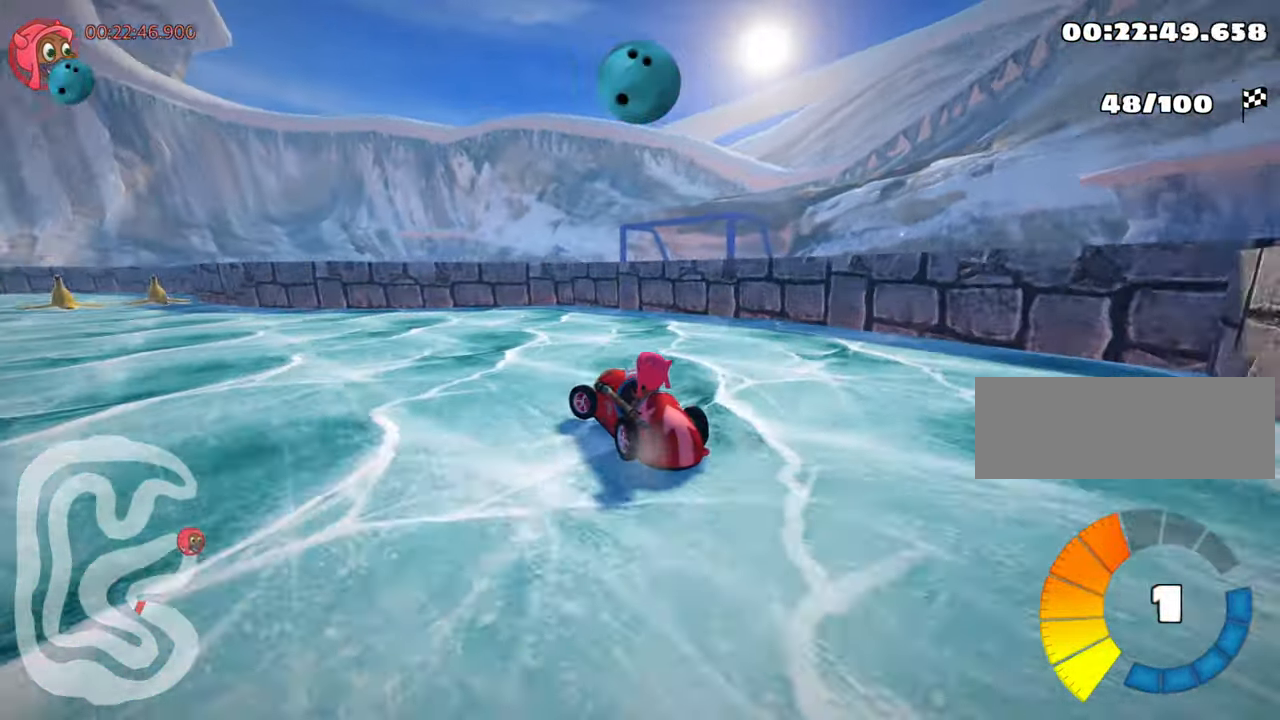
{"keys": ["up"], "events": [[317, "left", "up"]]}
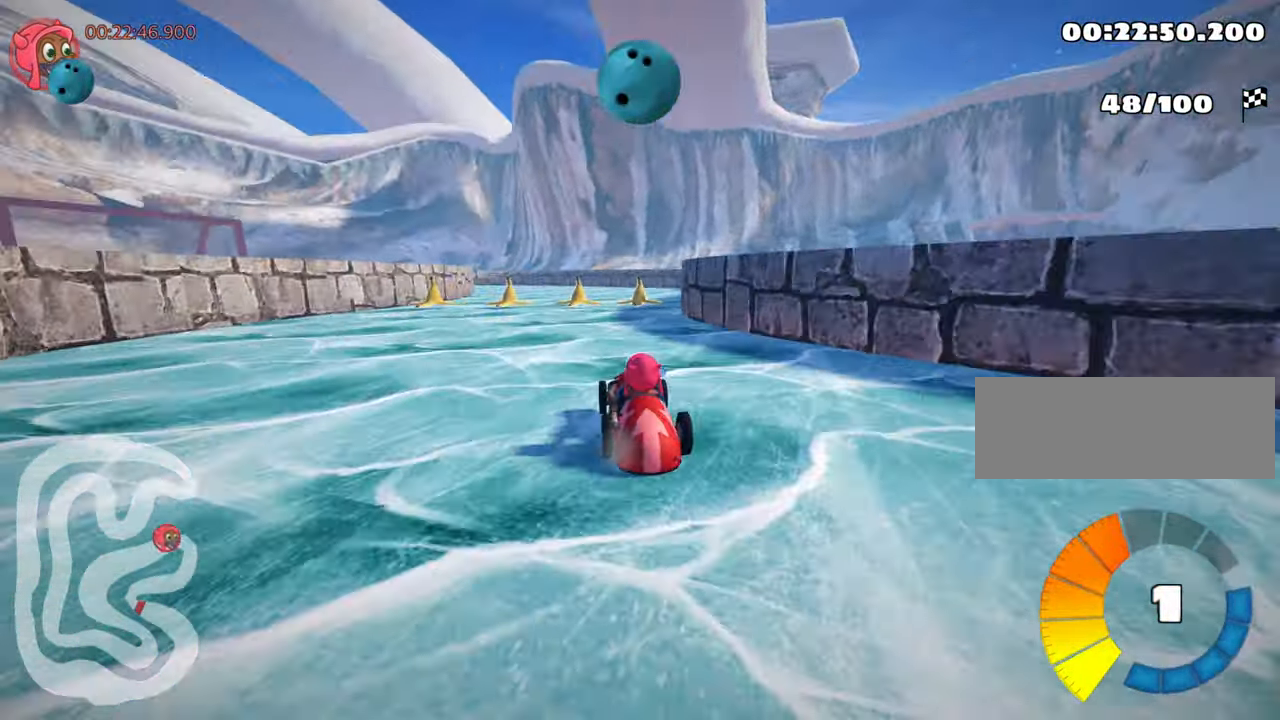
{"keys": ["nitro", "up"], "events": [[267, "right", "down"], [333, "nitro", "down"], [400, "right", "up"]]}
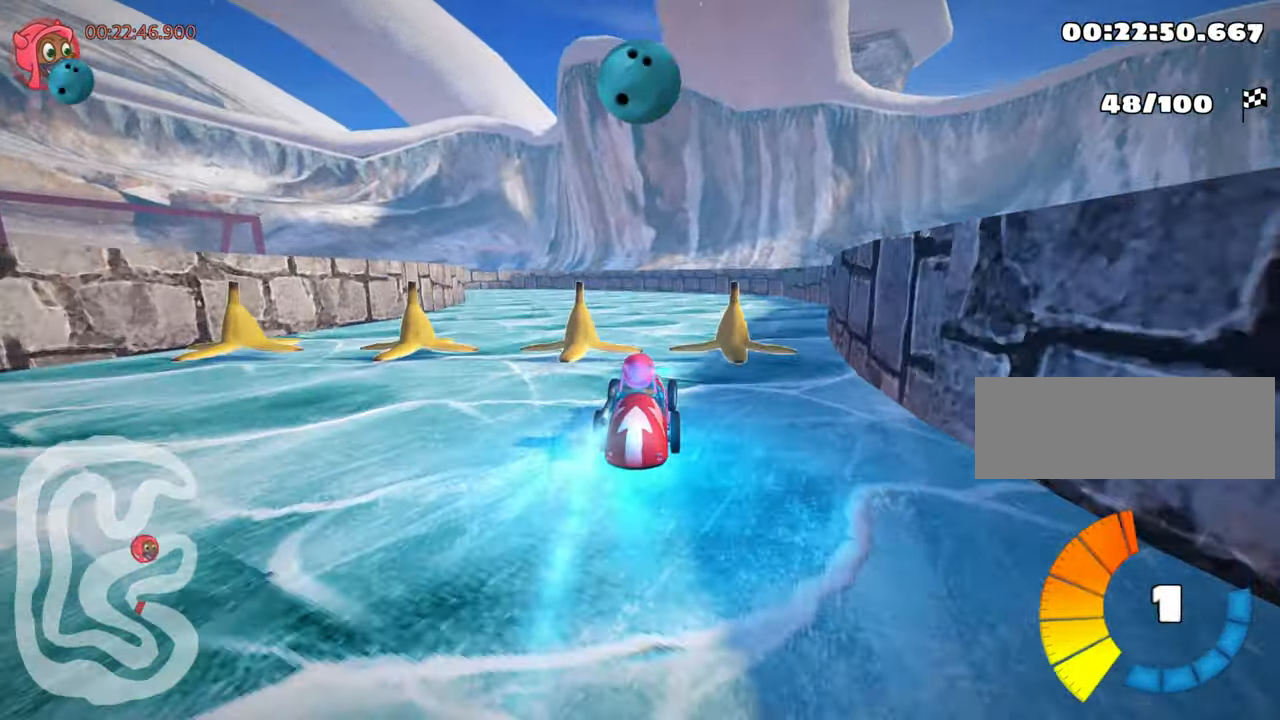
{"keys": ["right", "skid", "up"], "events": [[33, "left", "down"], [33, "skid", "down"], [100, "nitro", "up"], [267, "left", "up"], [333, "right", "down"]]}
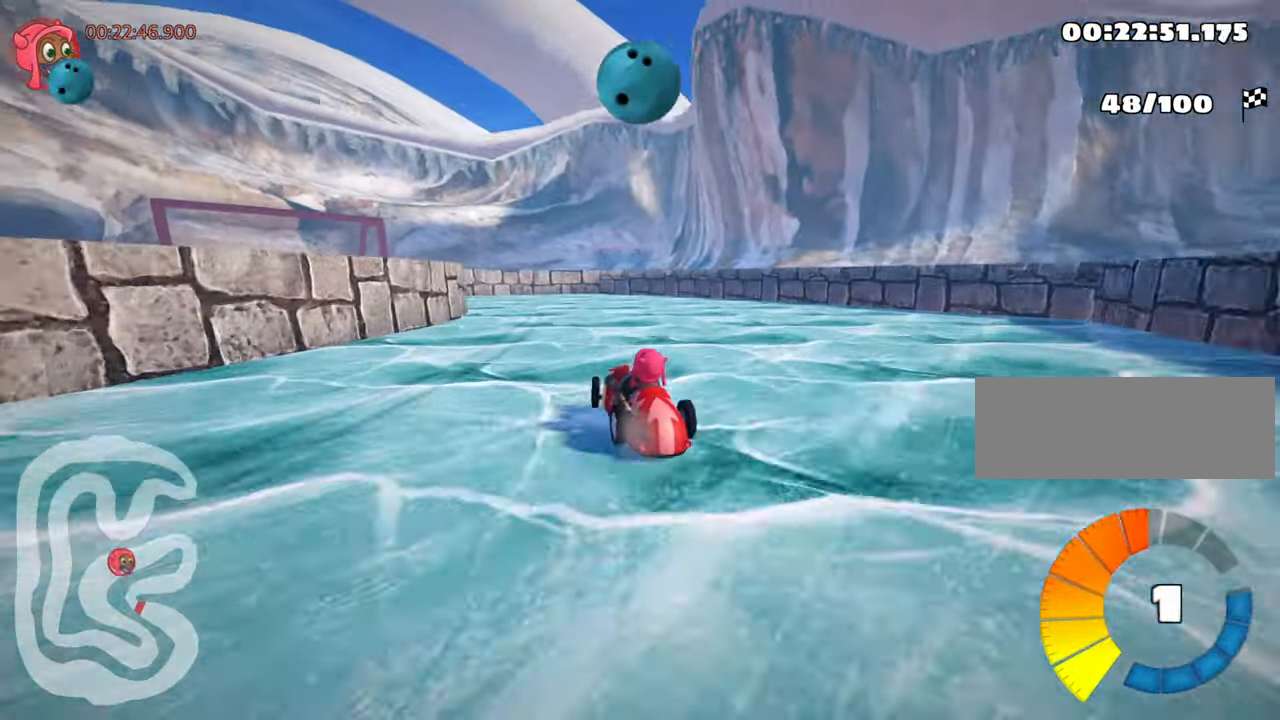
{"keys": ["left", "up"], "events": [[167, "right", "up"], [367, "left", "down"], [434, "skid", "up"]]}
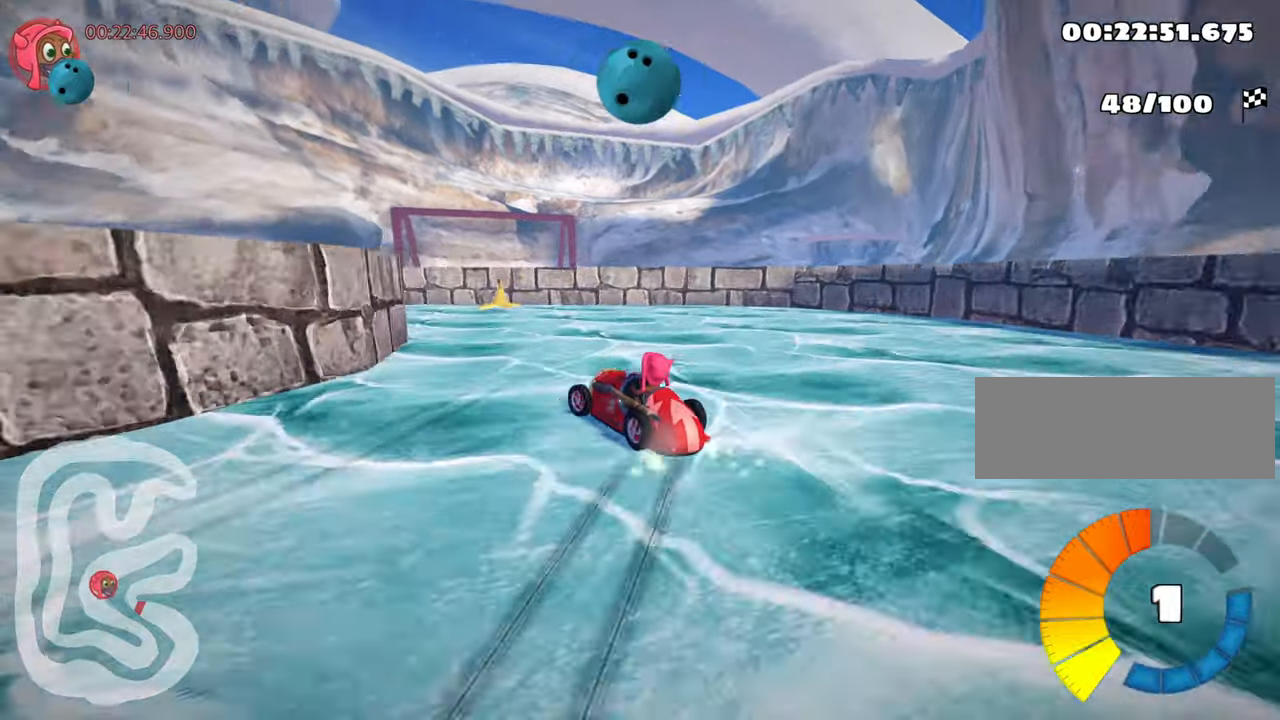
{"keys": [], "events": [[250, "up", "up"], [367, "left", "up"]]}
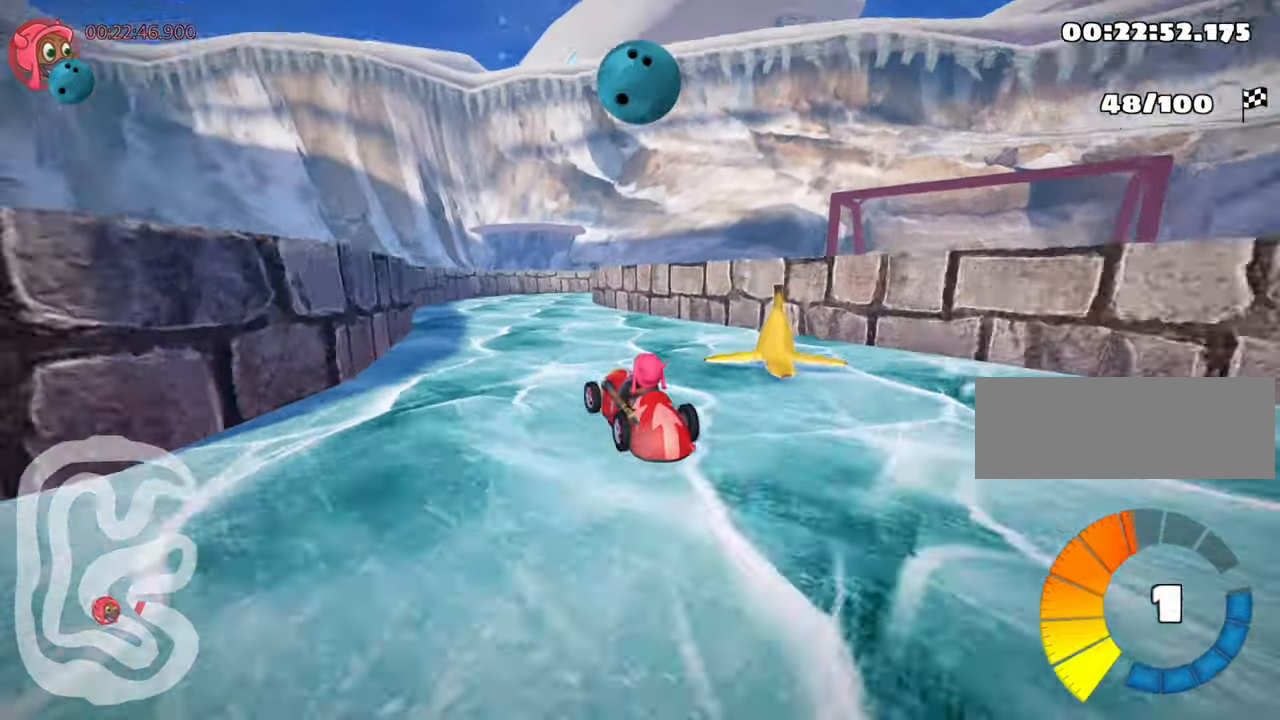
{"keys": ["right", "skid"], "events": [[284, "right", "down"], [284, "skid", "down"]]}
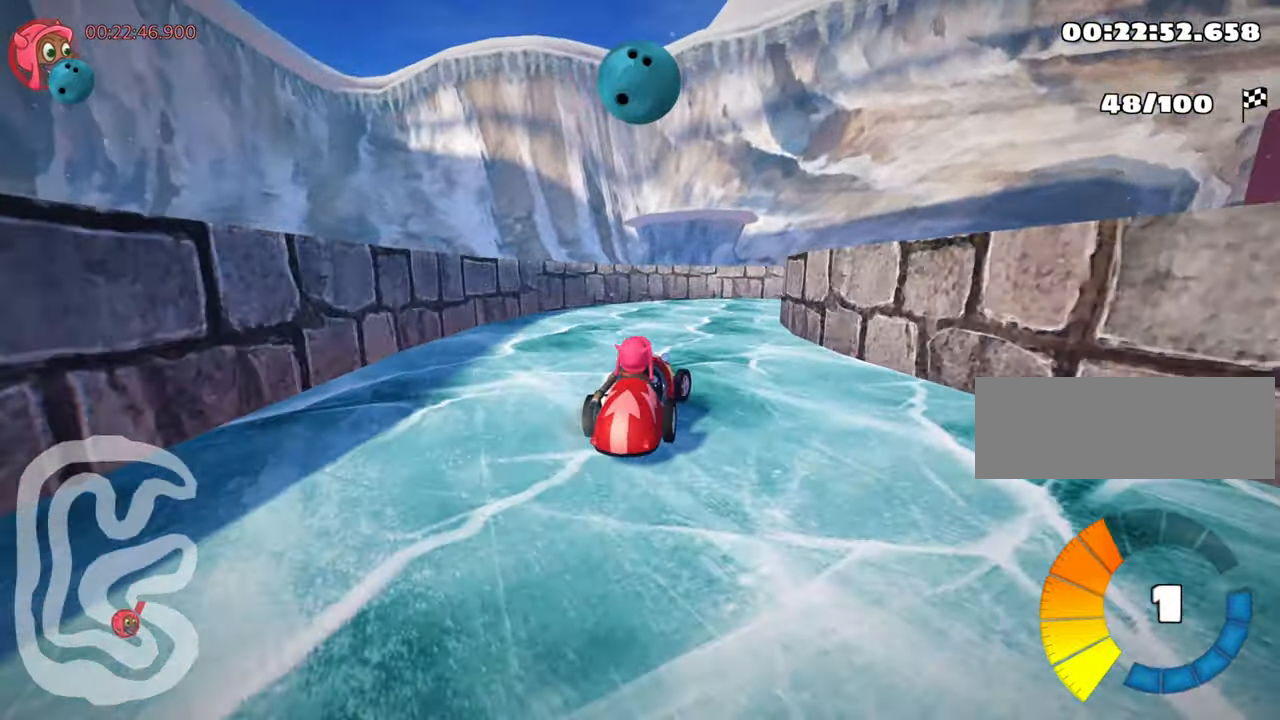
{"keys": ["right", "skid"], "events": []}
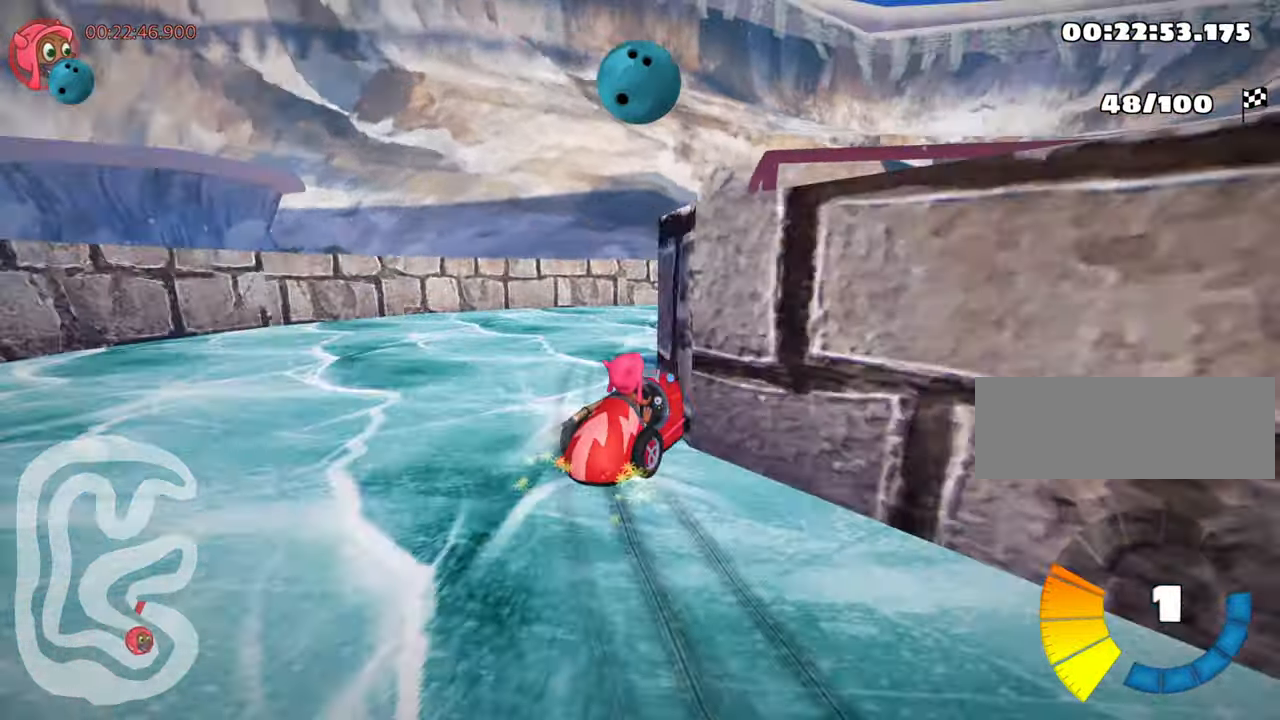
{"keys": ["right", "up"], "events": [[17, "skid", "up"], [150, "up", "down"]]}
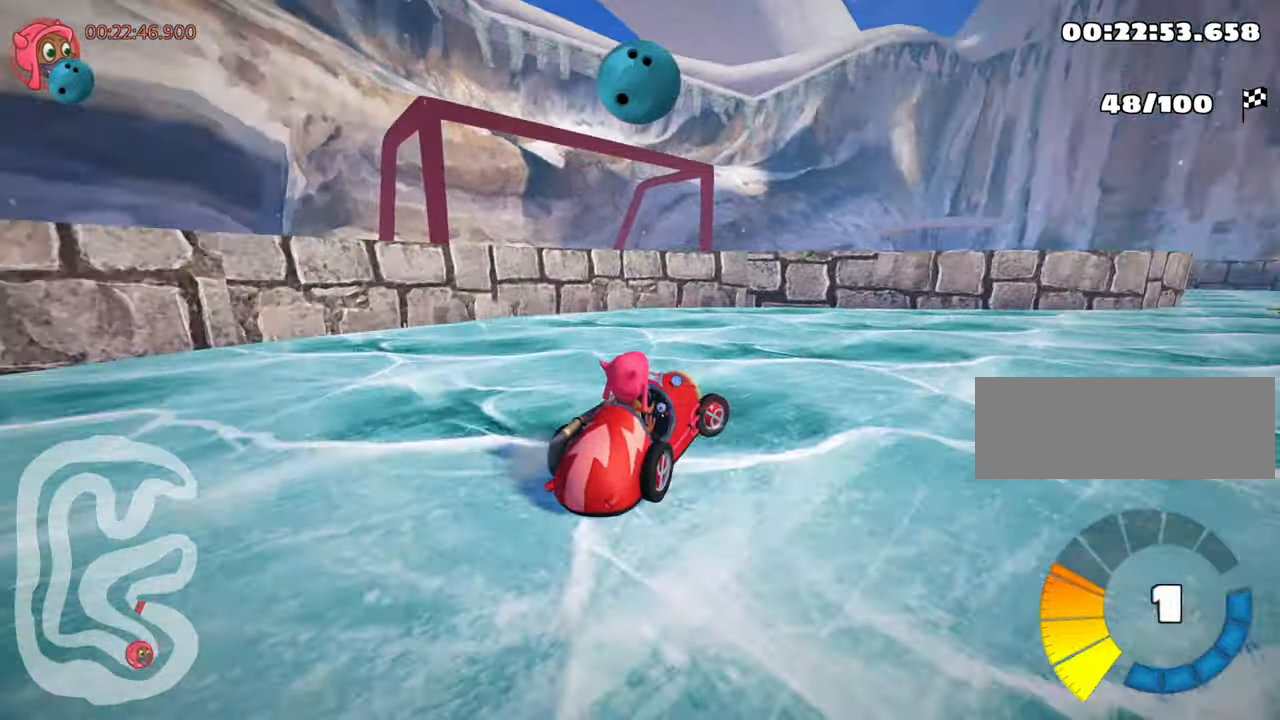
{"keys": ["nitro", "up"], "events": [[184, "nitro", "down"], [350, "right", "up"]]}
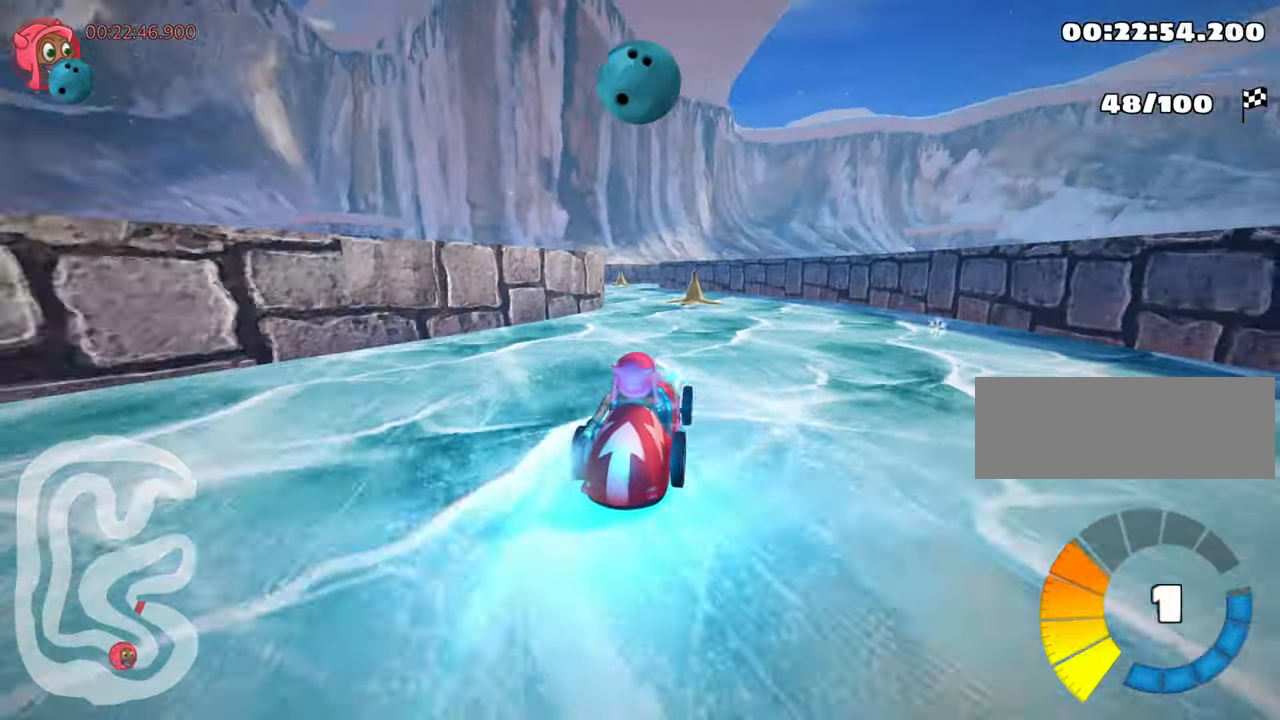
{"keys": ["nitro", "up"], "events": [[134, "left", "down"], [450, "left", "up"]]}
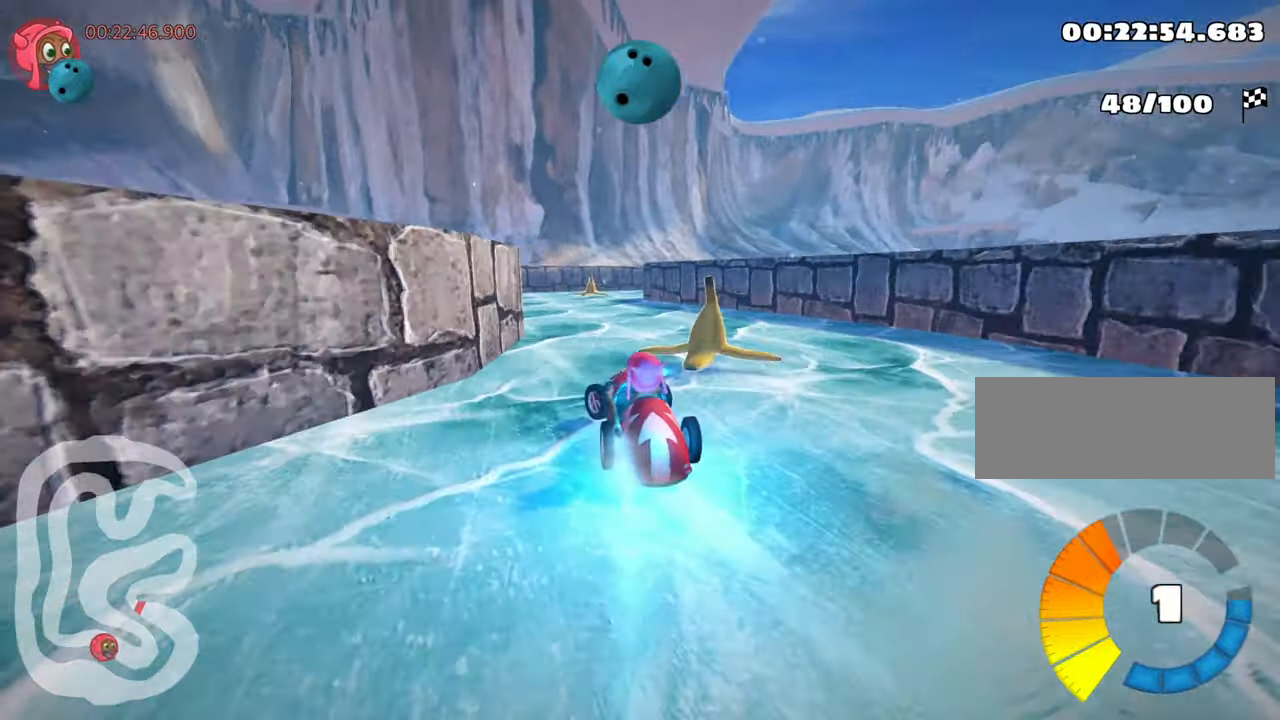
{"keys": ["left", "right", "skid", "up"], "events": [[84, "nitro", "up"], [117, "skid", "down"], [150, "right", "down"], [334, "left", "down"], [334, "right", "up"], [484, "right", "down"]]}
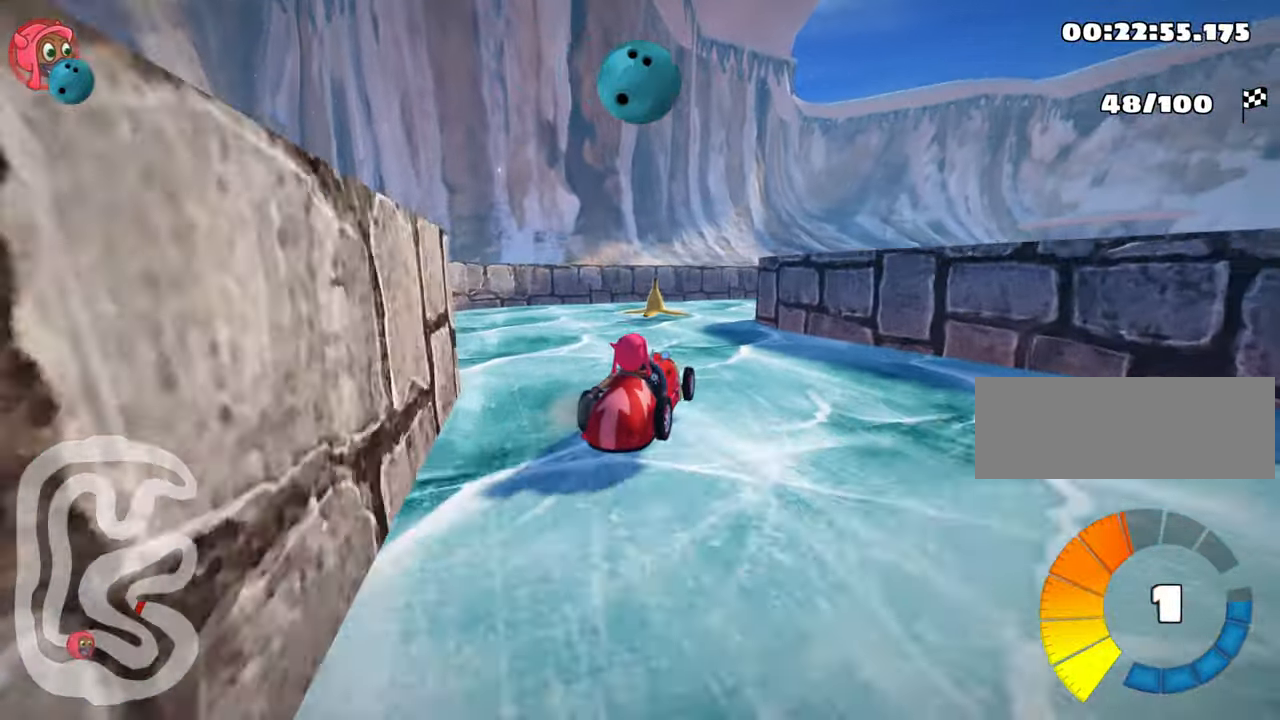
{"keys": ["right", "skid", "up"], "events": [[84, "left", "up"]]}
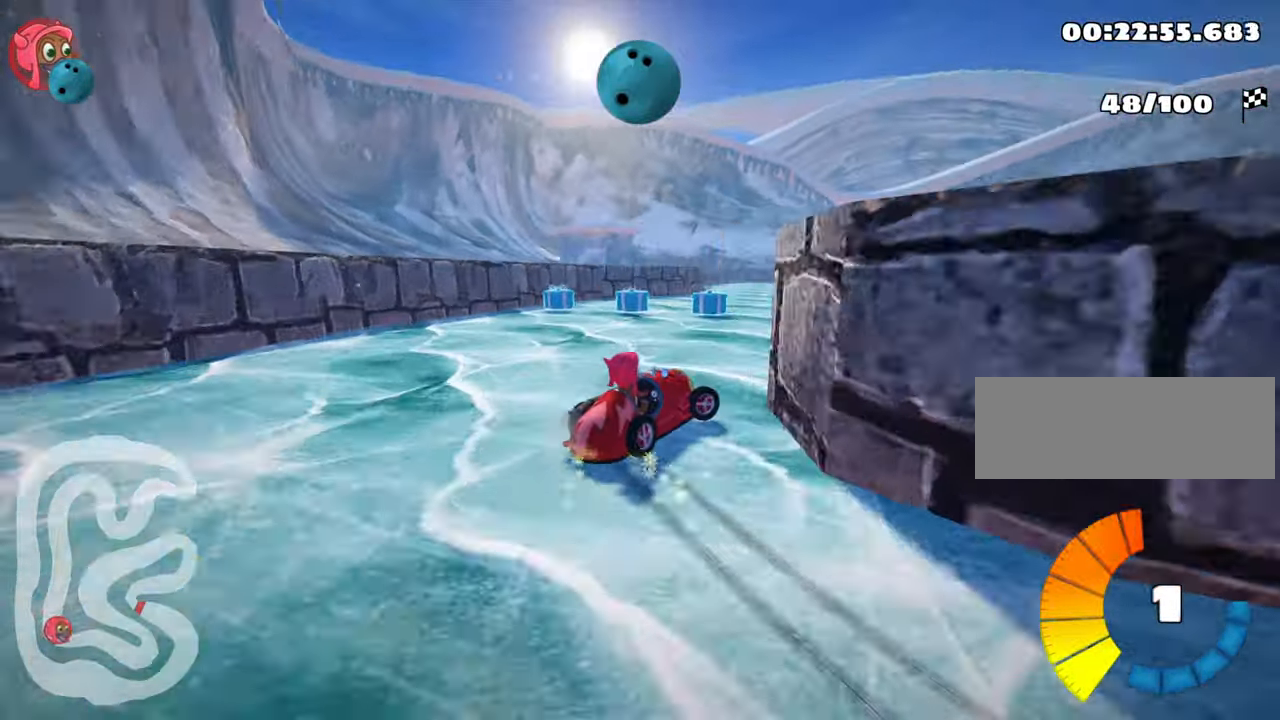
{"keys": ["left", "up"], "events": [[100, "skid", "up"], [200, "right", "up"], [384, "left", "down"]]}
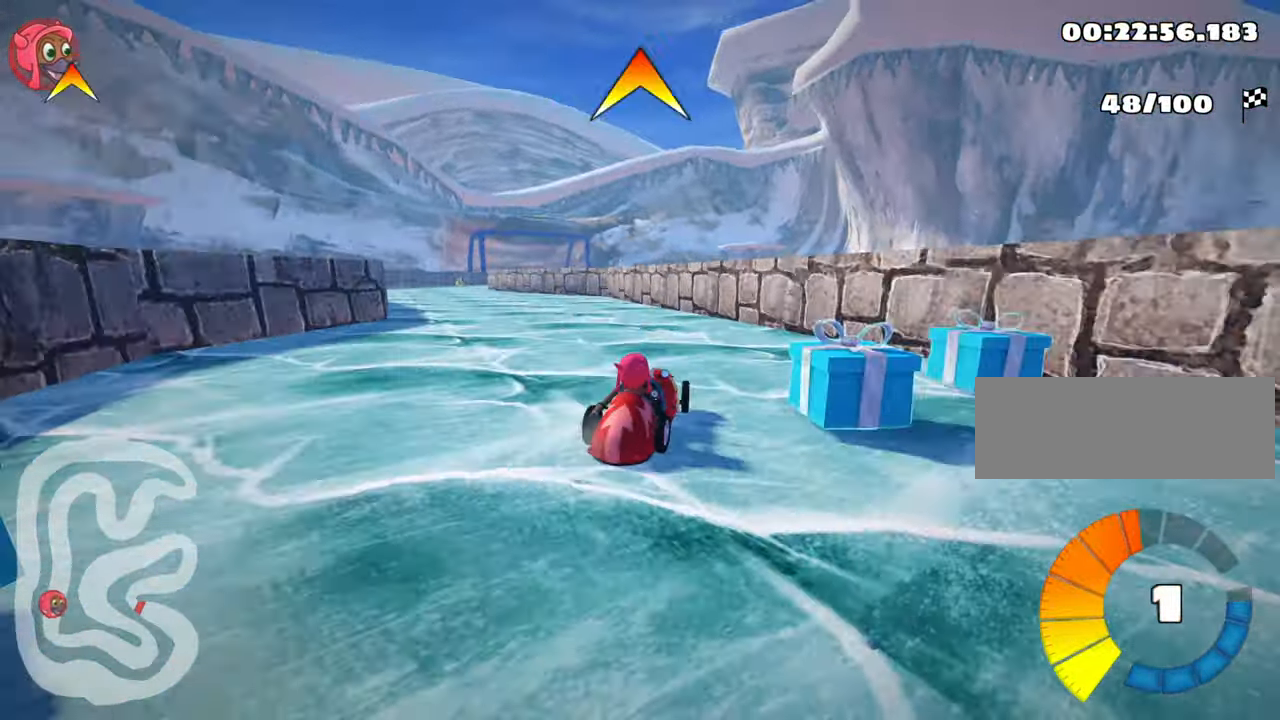
{"keys": ["left", "nitro", "up"], "events": [[350, "nitro", "down"]]}